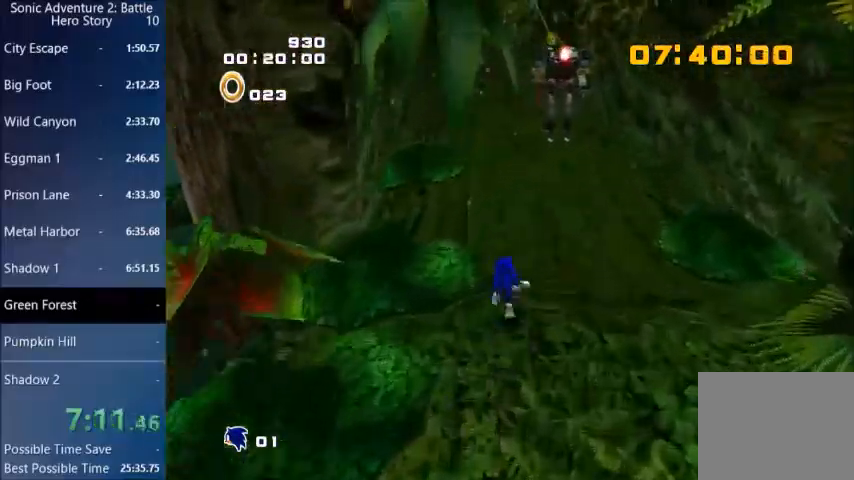
Gameplay with a controller (PlayStation layout); each line is a JSON object with the inputs held at the frame after it. "events" lists button and stick changes between this image and that frame as [ms after this image, input, new state], when the widget could be followed in between.
{"buttons": ["CIRCLE"], "left_stick": "up", "right_stick": "center", "events": [[400, "CIRCLE", "up"], [467, "CIRCLE", "down"]]}
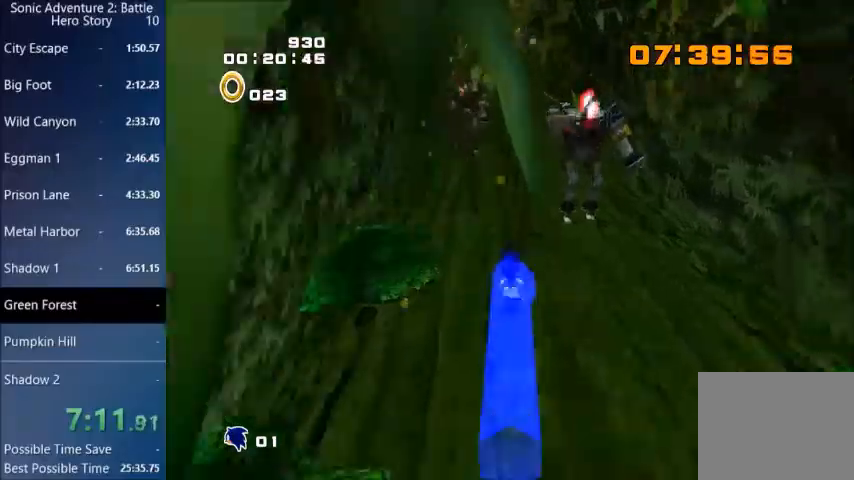
{"buttons": ["CIRCLE"], "left_stick": "up", "right_stick": "center", "events": [[67, "CIRCLE", "up"], [134, "CIRCLE", "down"]]}
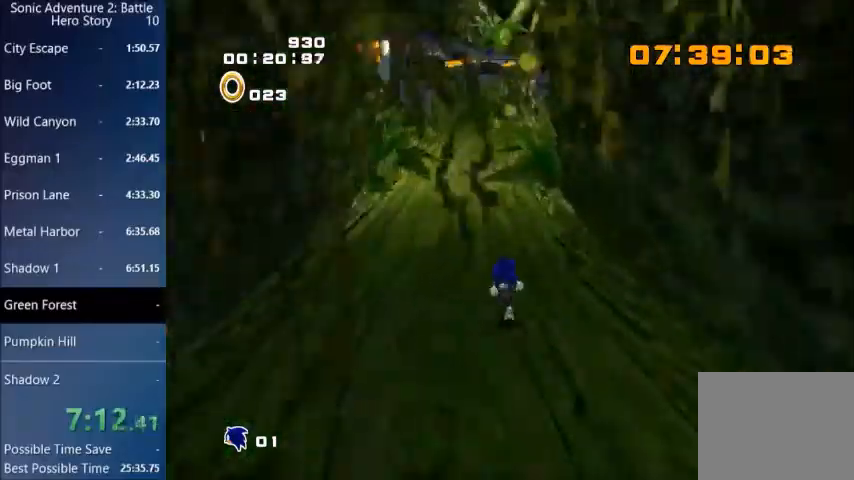
{"buttons": [], "left_stick": "up", "right_stick": "center", "events": [[300, "CIRCLE", "up"]]}
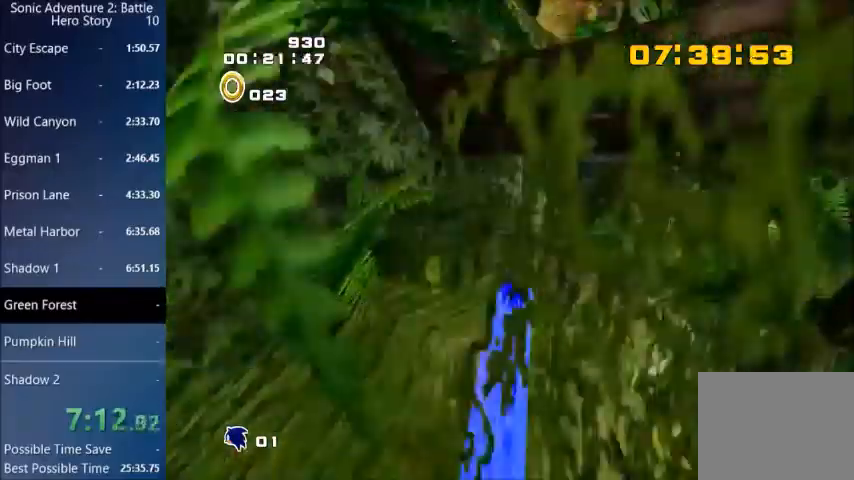
{"buttons": [], "left_stick": "up-right", "right_stick": "center", "events": [[67, "left_stick", "up-right"]]}
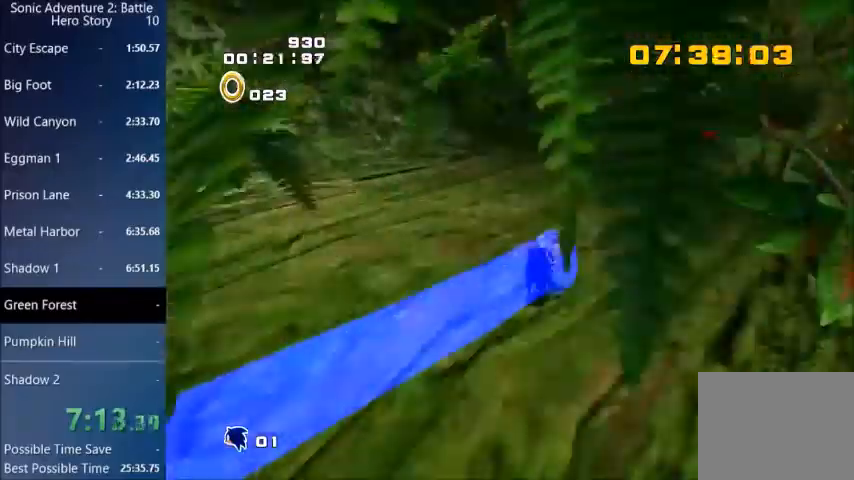
{"buttons": [], "left_stick": "center", "right_stick": "center", "events": [[500, "left_stick", "center"]]}
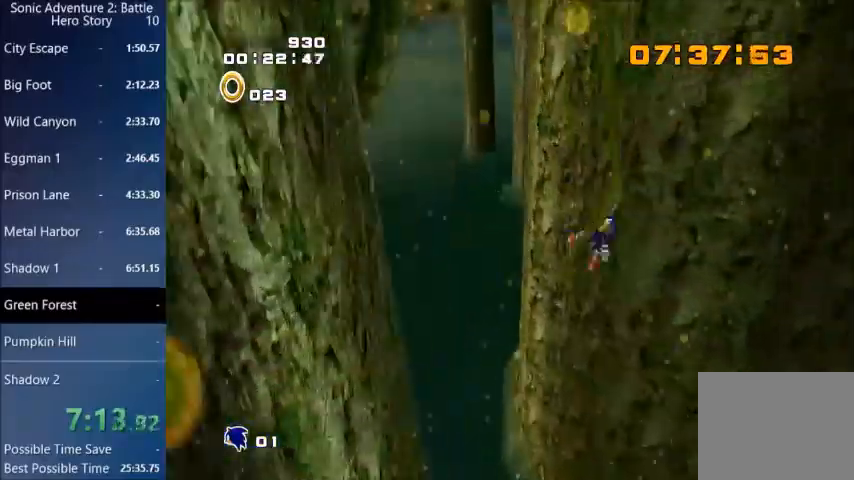
{"buttons": [], "left_stick": "up", "right_stick": "center", "events": [[100, "left_stick", "up"]]}
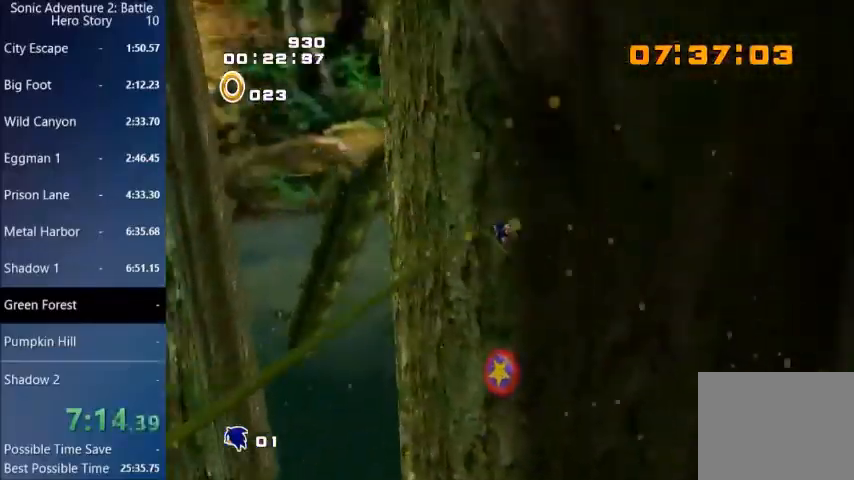
{"buttons": [], "left_stick": "up", "right_stick": "center", "events": []}
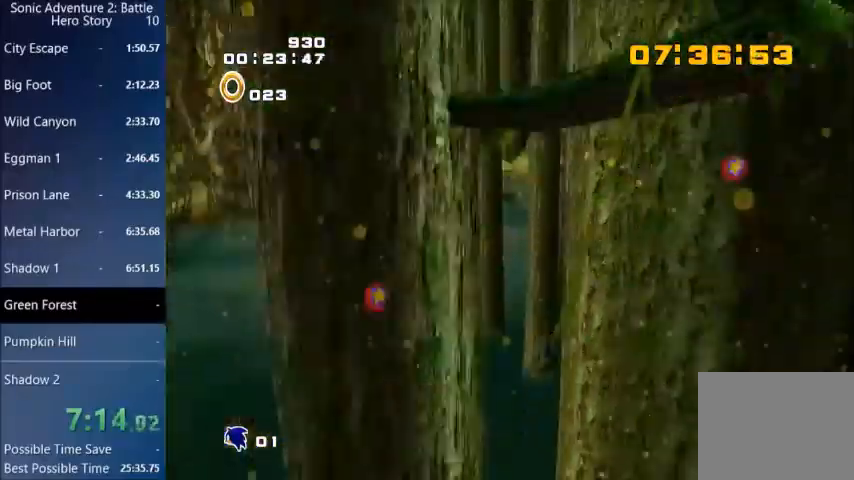
{"buttons": [], "left_stick": "up", "right_stick": "center", "events": [[167, "CROSS", "down"], [234, "CROSS", "up"], [300, "CROSS", "down"], [367, "CROSS", "up"], [434, "CROSS", "down"], [501, "CROSS", "up"]]}
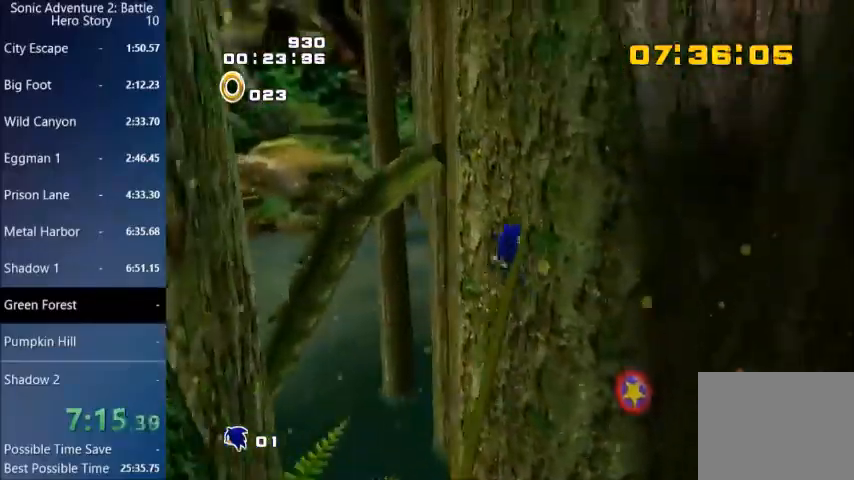
{"buttons": ["CROSS"], "left_stick": "up", "right_stick": "center", "events": [[66, "CROSS", "down"]]}